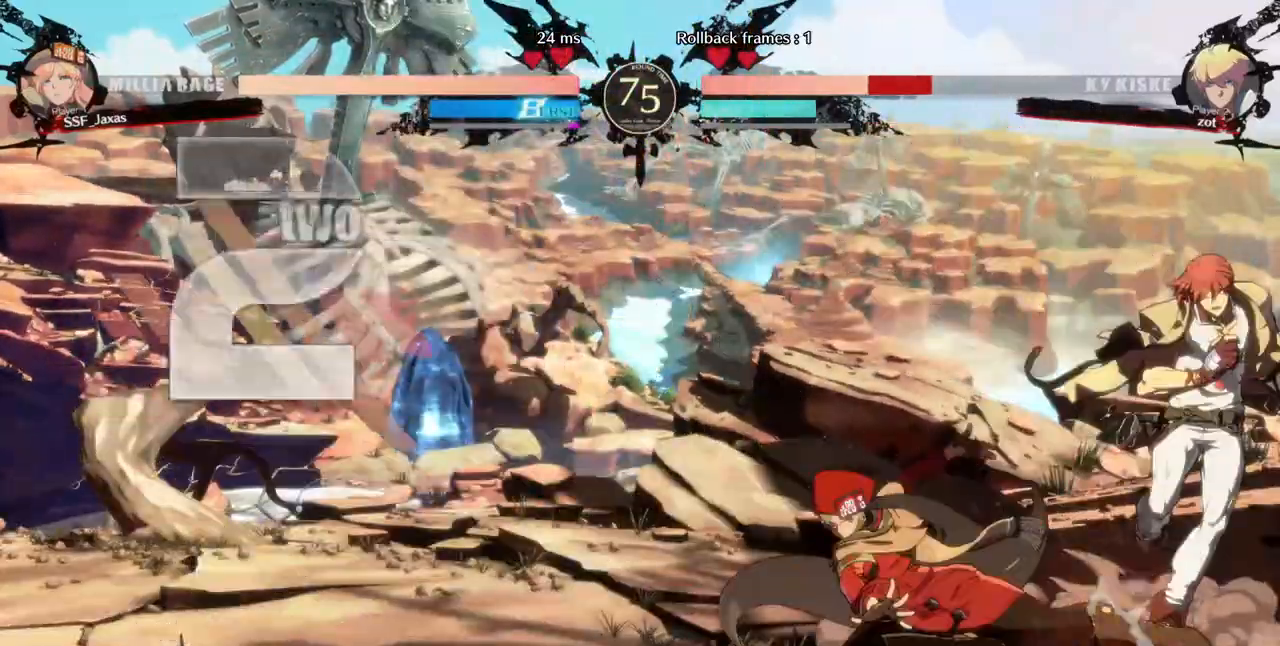
Gameplay with a controller (arcade stick); each line is a JSON object with the inputs held at the frame after it (dt_ms = milliseconds from this image to that frame). "events" lists button and stick changes between this image and that frame as [ms after this image, input, new state], when the widget could be followed in between. Not read: L3 R3 SELECT other_buttons.
{"dt_ms": 480, "buttons": ["TRIANGLE"], "events": [[120, "DPAD_DOWN", "up"], [160, "R2", "up"], [320, "DPAD_RIGHT", "down"], [400, "DPAD_DOWN", "down"], [480, "DPAD_DOWN", "up"], [480, "DPAD_RIGHT", "up"], [480, "TRIANGLE", "down"]]}
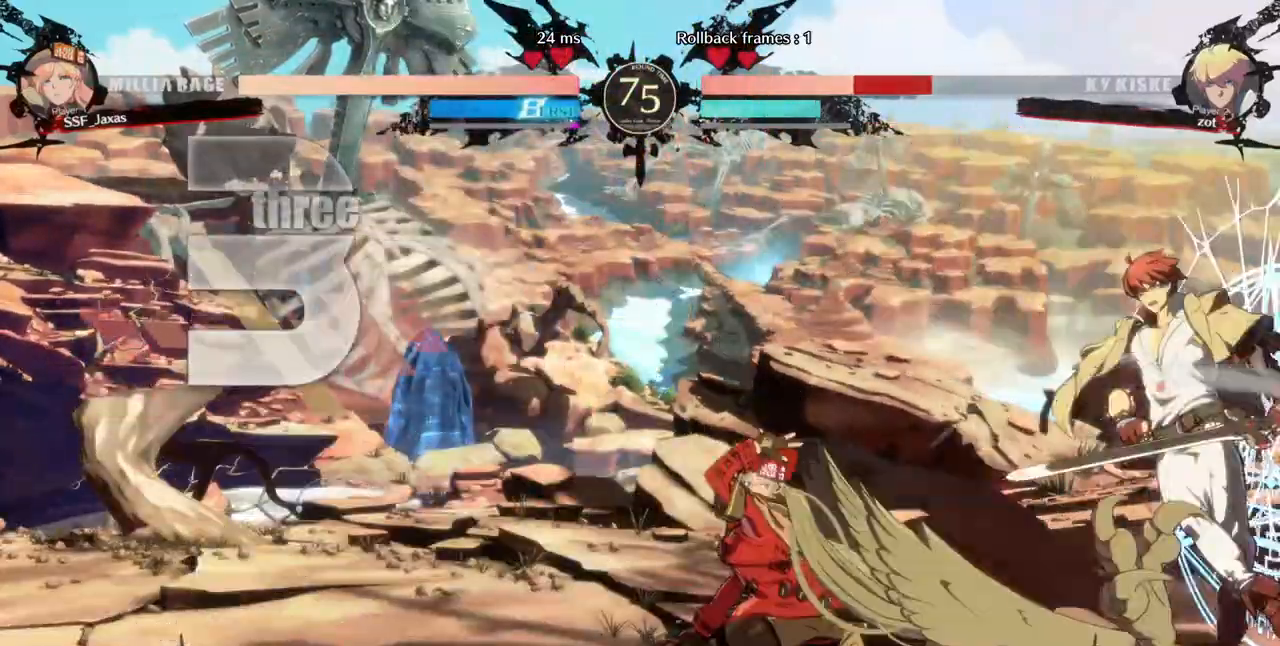
{"dt_ms": 520, "buttons": [], "events": [[40, "TRIANGLE", "up"]]}
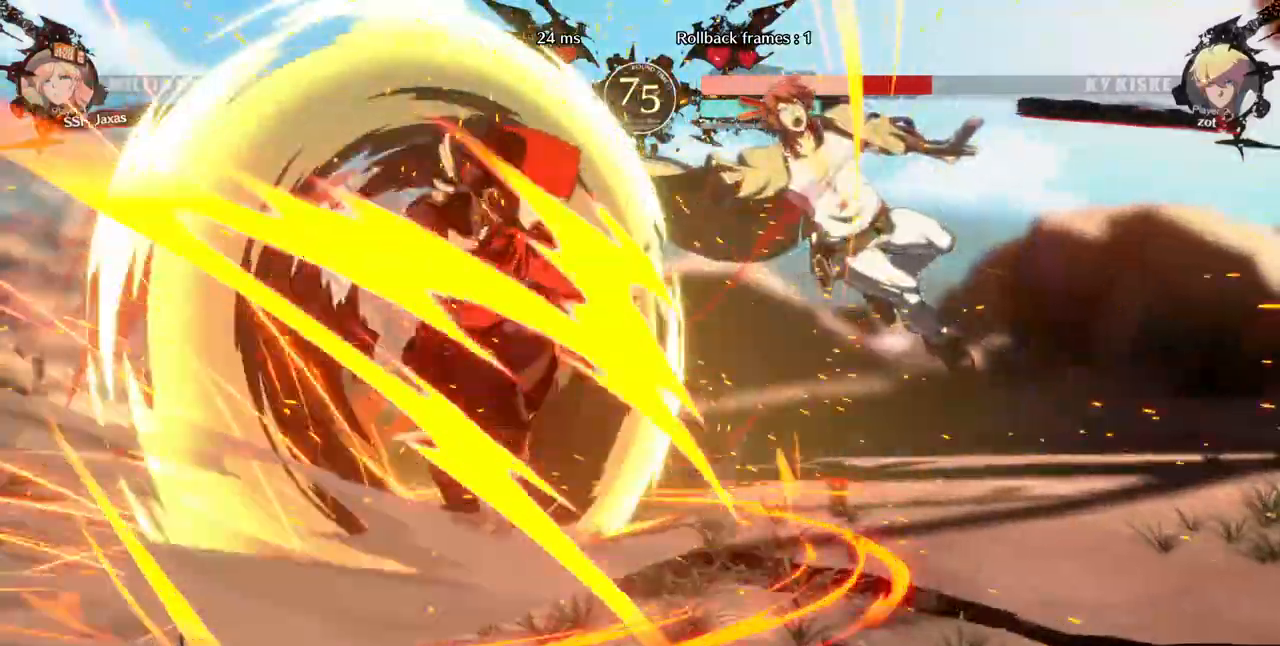
{"dt_ms": 480, "buttons": [], "events": []}
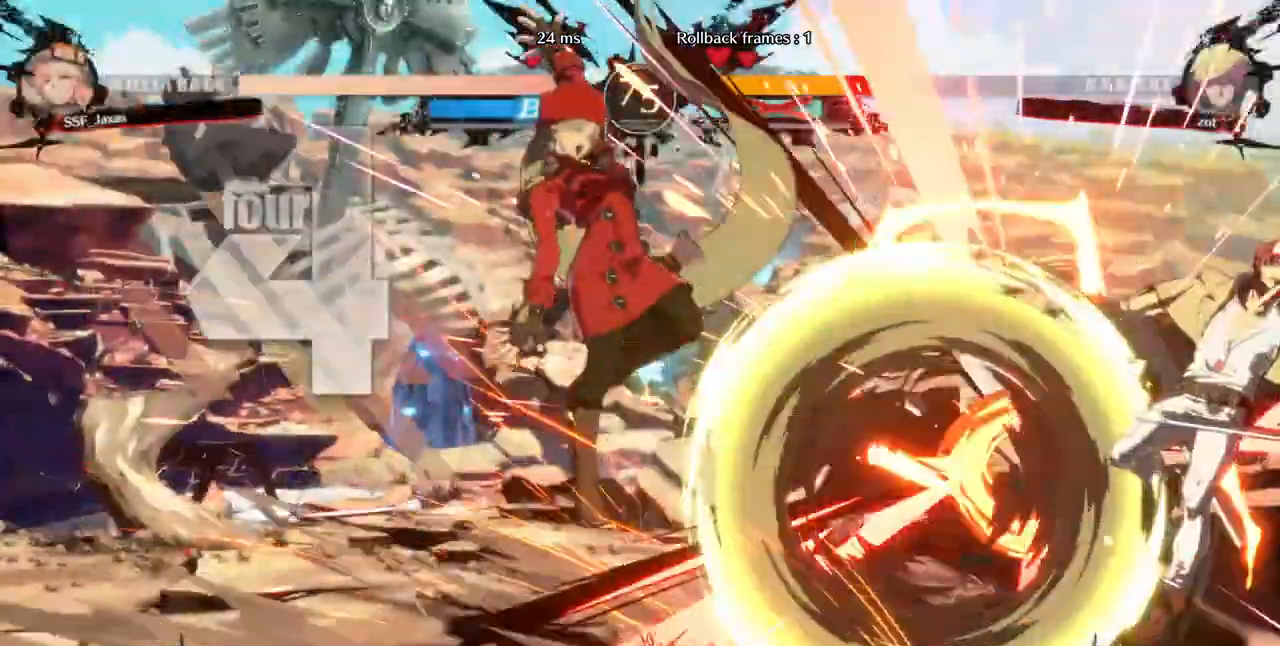
{"dt_ms": 520, "buttons": []}
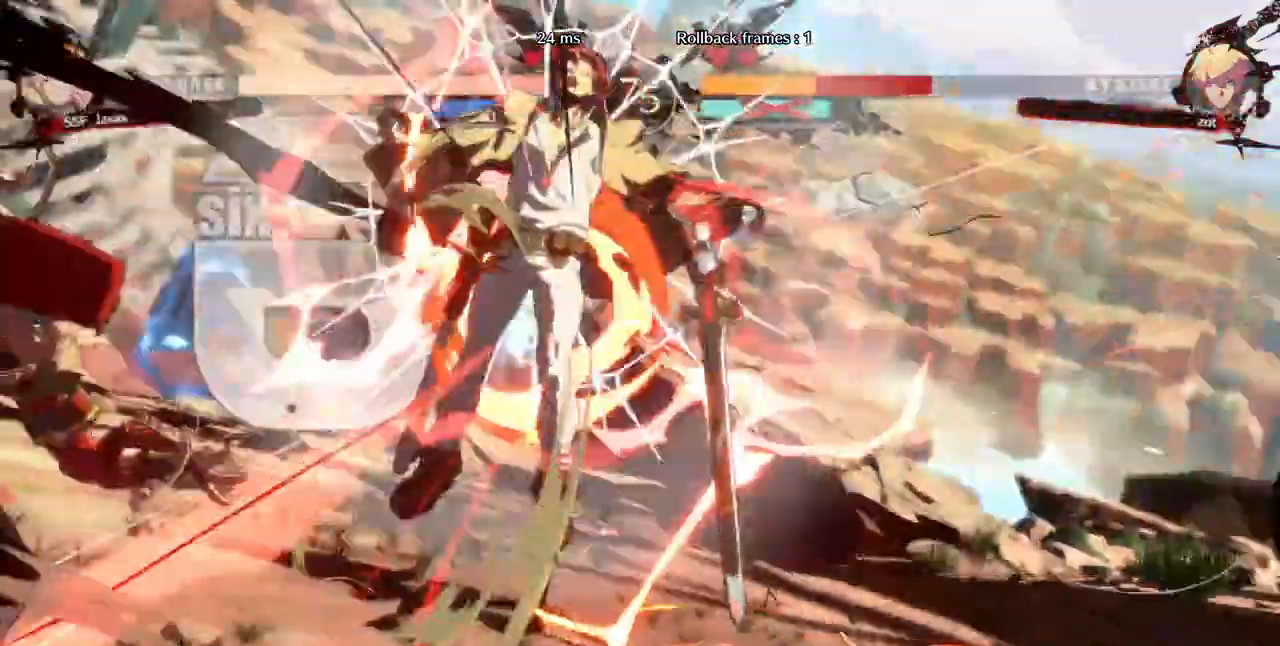
{"dt_ms": 480, "buttons": ["DPAD_UP", "DPAD_RIGHT"], "events": [[440, "DPAD_RIGHT", "down"], [480, "DPAD_UP", "down"]]}
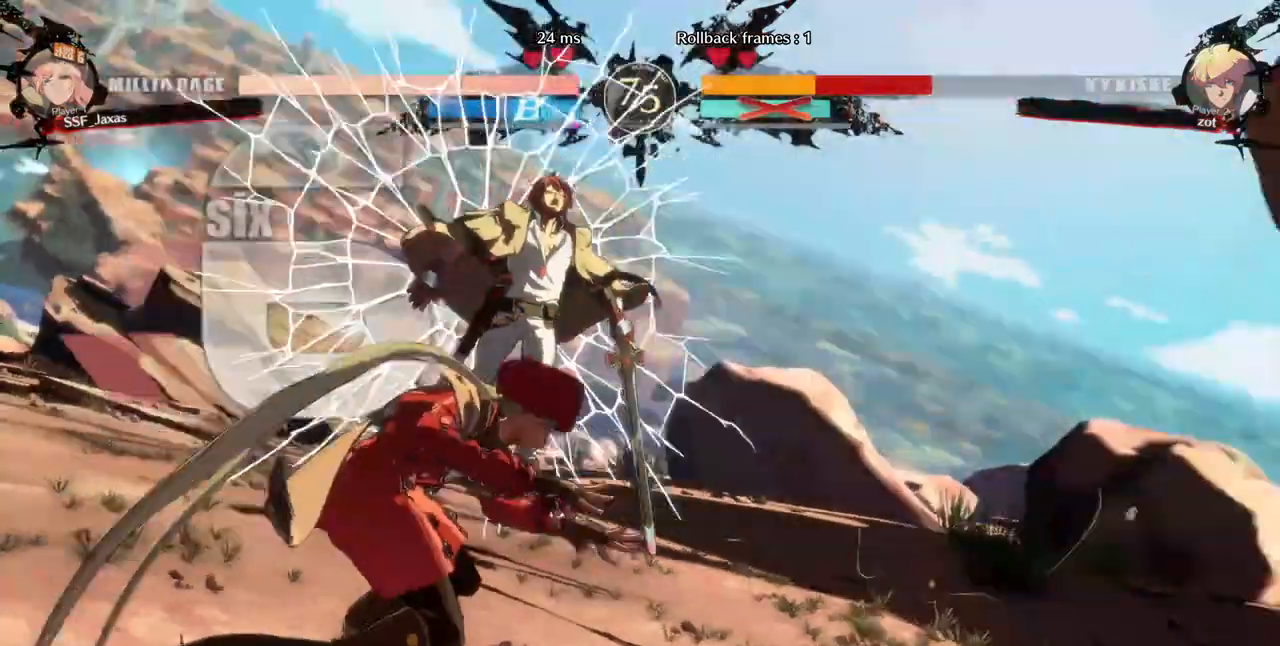
{"dt_ms": 1000, "buttons": ["DPAD_UP", "DPAD_RIGHT"]}